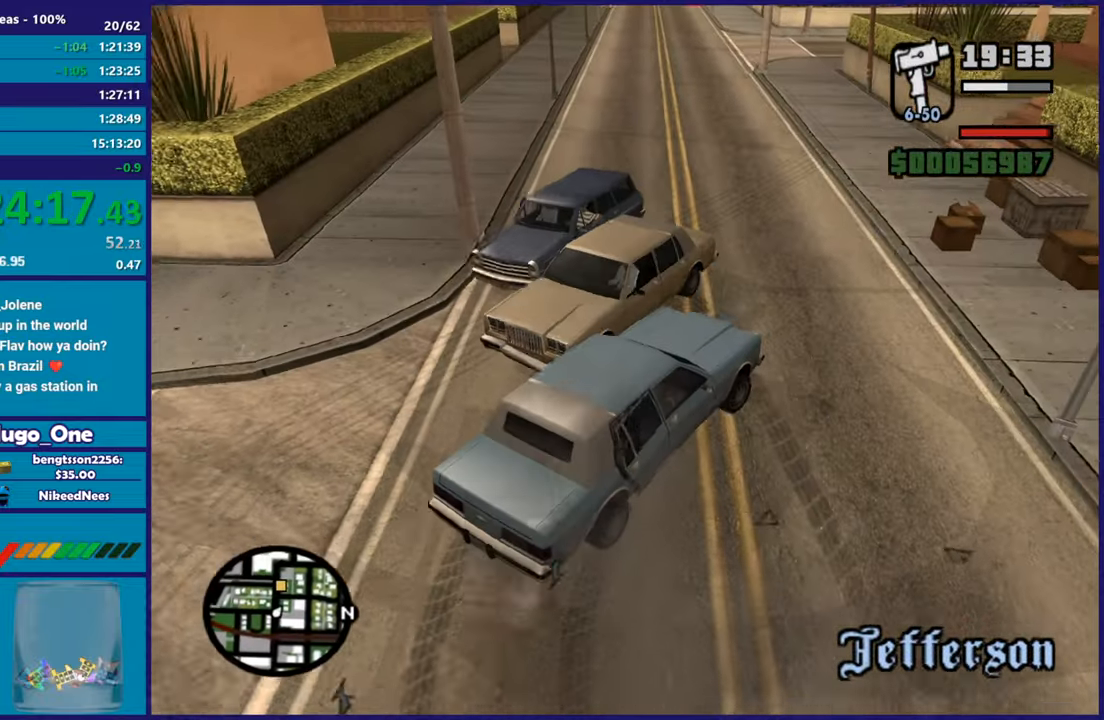
Gameplay with a controller (Xbox layout); each line is a JSON object with the inputs held at the frame after it. "button_events" lists button changes between this image and that frame as [ms after this image, input, new state], when the widget could be followed in between (sticks are given only as held states). This document gives stick clicks only as held states, not as events.
{"buttons": ["R2"], "left_stick": "left", "right_stick": "left", "button_events": []}
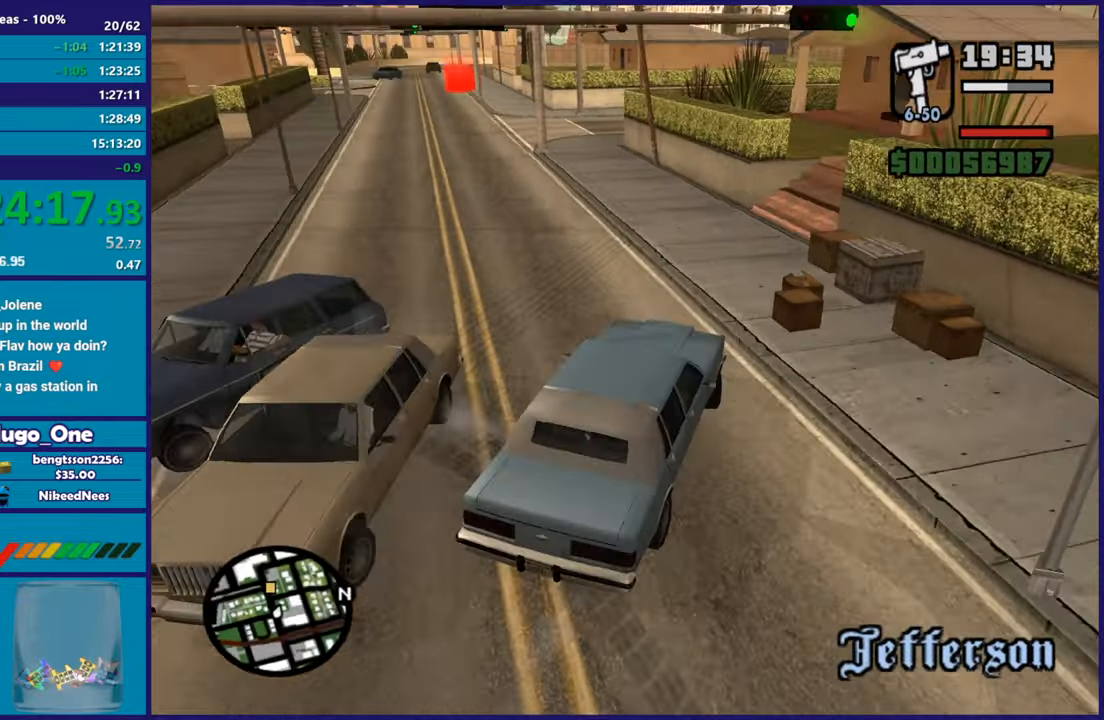
{"buttons": ["R2"], "left_stick": "center", "right_stick": "left", "button_events": []}
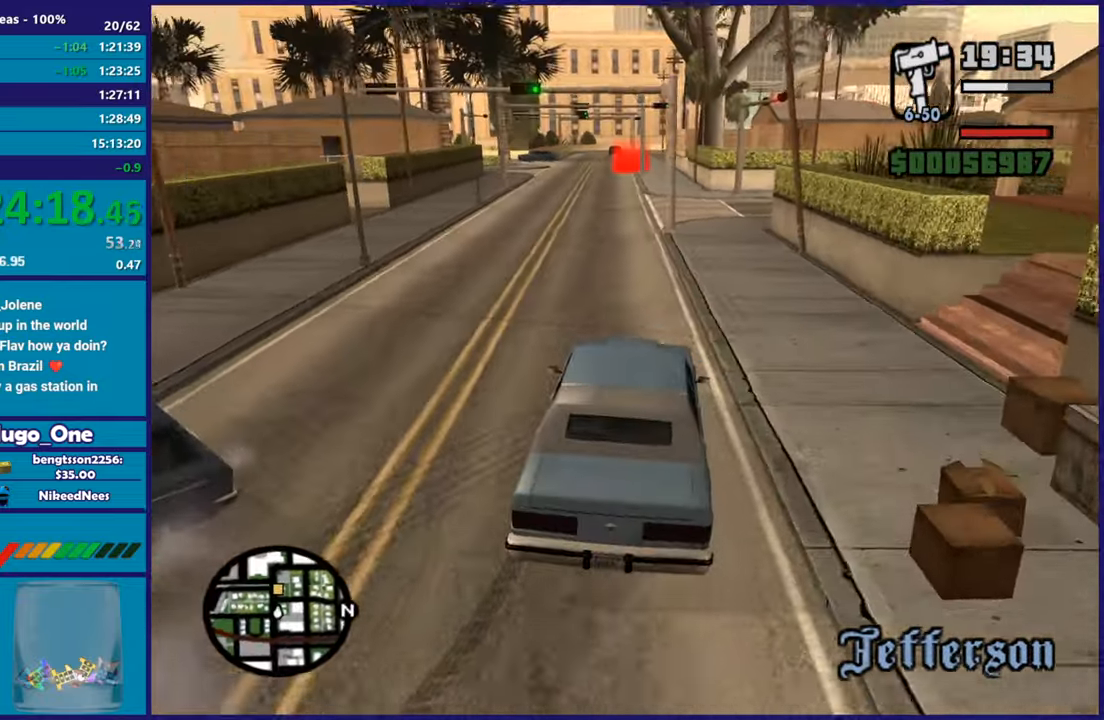
{"buttons": ["R2"], "left_stick": "center", "right_stick": "center", "button_events": []}
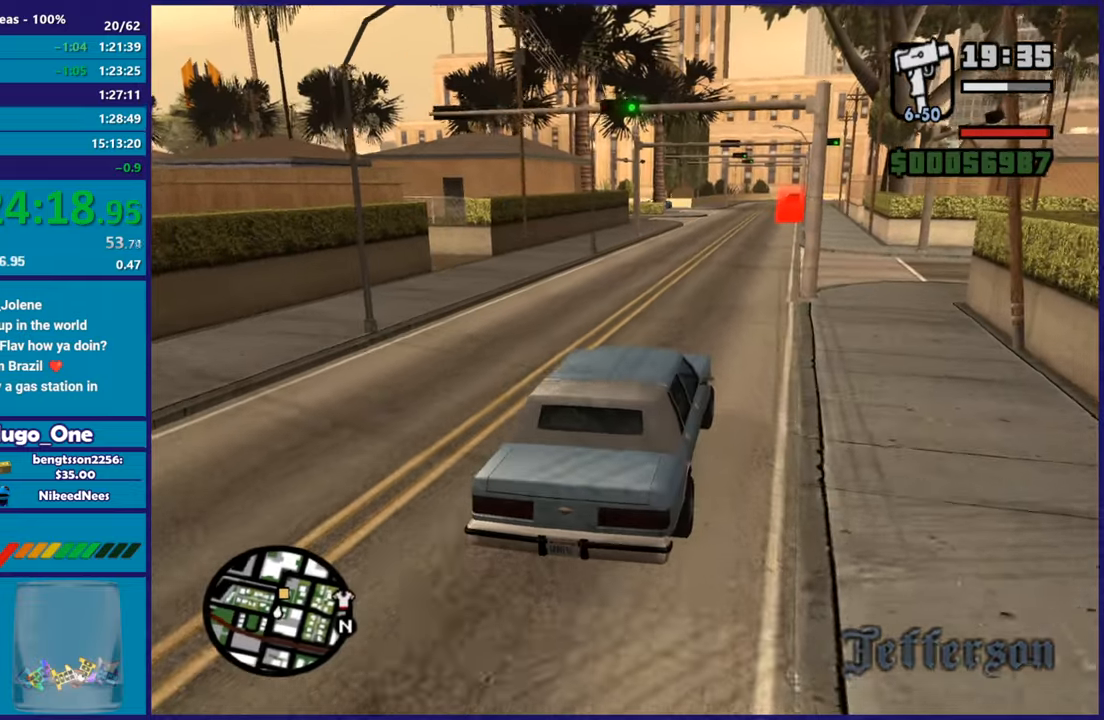
{"buttons": ["R2"], "left_stick": "right", "right_stick": "down-left", "button_events": []}
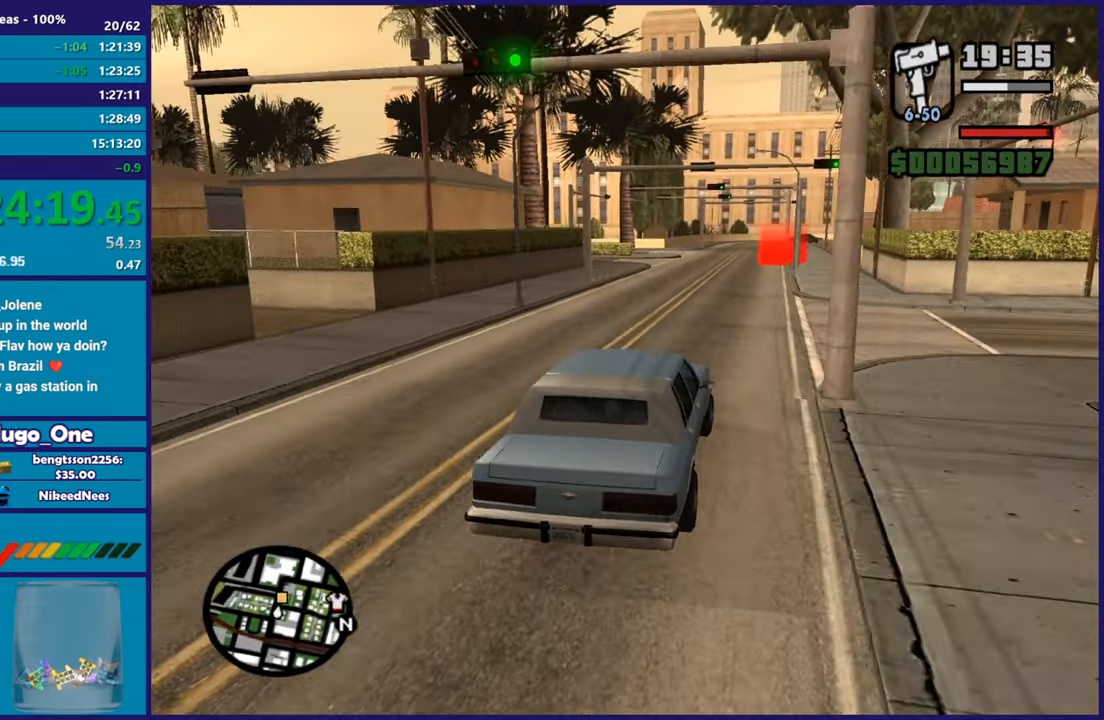
{"buttons": ["R2"], "left_stick": "center", "right_stick": "down-left", "button_events": []}
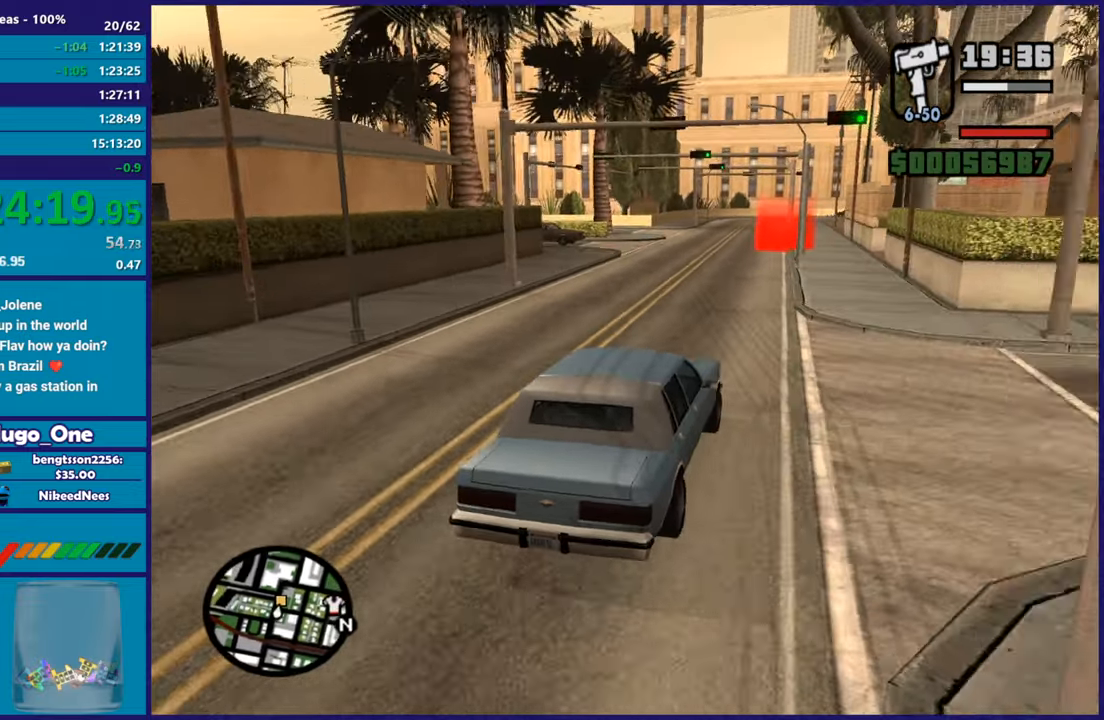
{"buttons": ["R2"], "left_stick": "right", "right_stick": "down-left", "button_events": []}
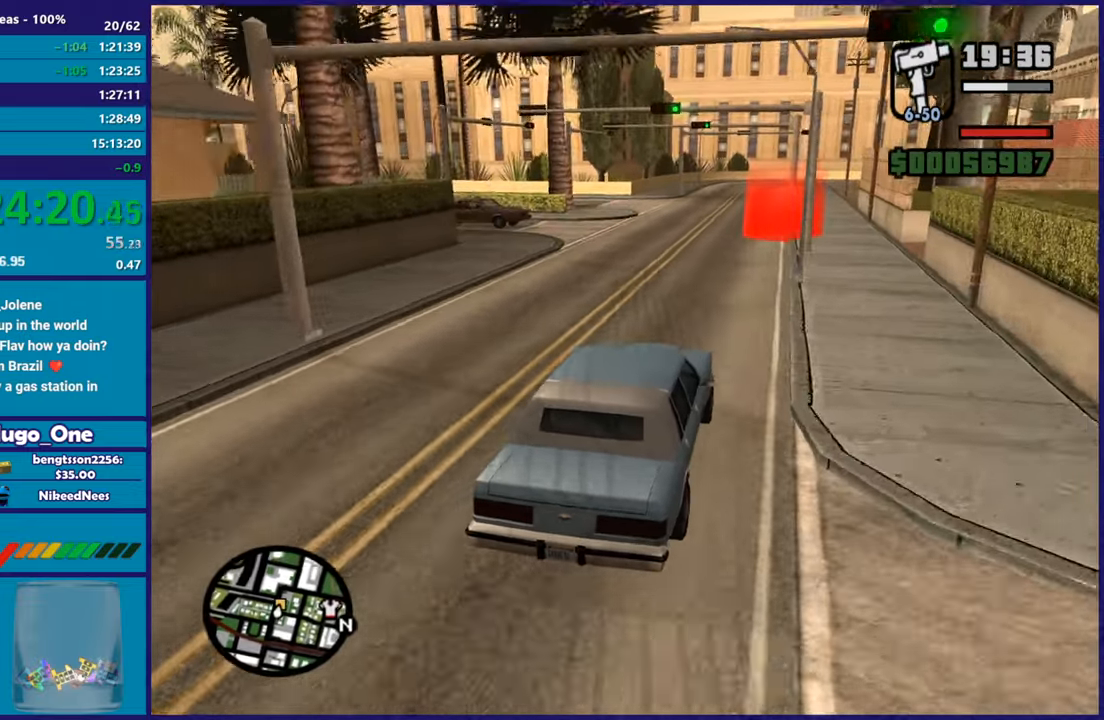
{"buttons": ["R2"], "left_stick": "center", "right_stick": "down-left", "button_events": []}
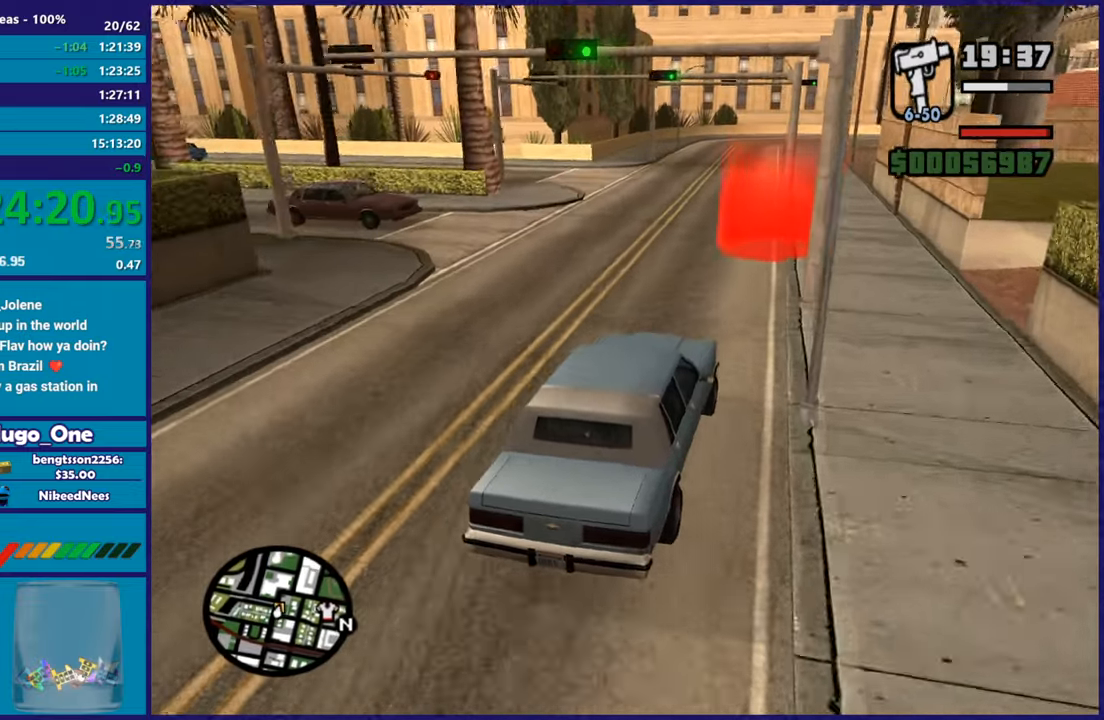
{"buttons": [], "left_stick": "center", "right_stick": "center", "button_events": [[333, "R2", "up"], [367, "A", "down"], [484, "A", "up"]]}
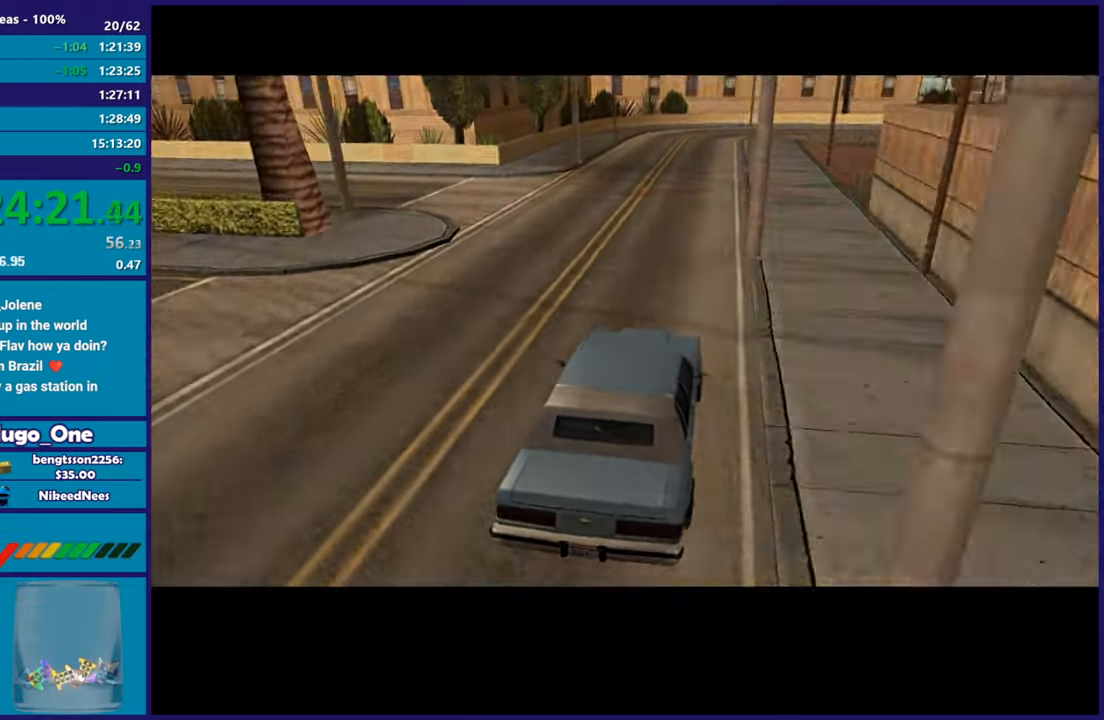
{"buttons": ["A"], "left_stick": "center", "right_stick": "center", "button_events": [[67, "A", "down"], [184, "A", "up"], [267, "A", "down"], [367, "A", "up"], [467, "A", "down"]]}
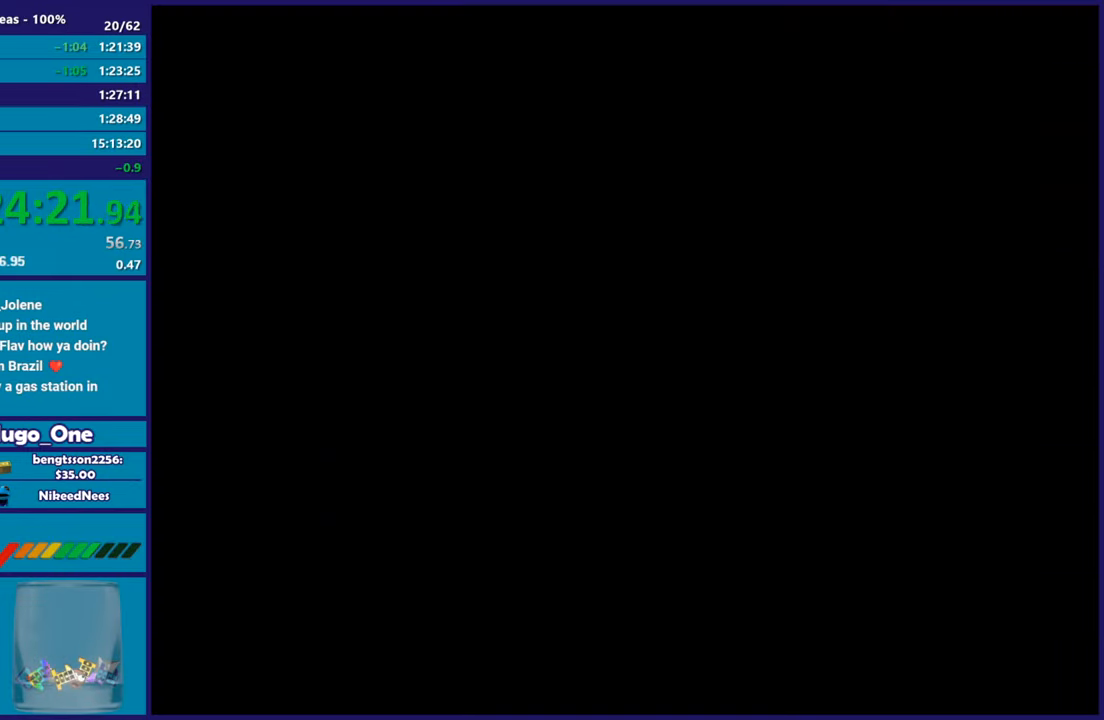
{"buttons": [], "left_stick": "center", "right_stick": "center", "button_events": [[67, "A", "up"], [167, "A", "down"], [167, "R2", "down"], [267, "A", "up"], [283, "R2", "up"], [367, "A", "down"], [383, "R2", "down"], [467, "A", "up"], [467, "R2", "up"]]}
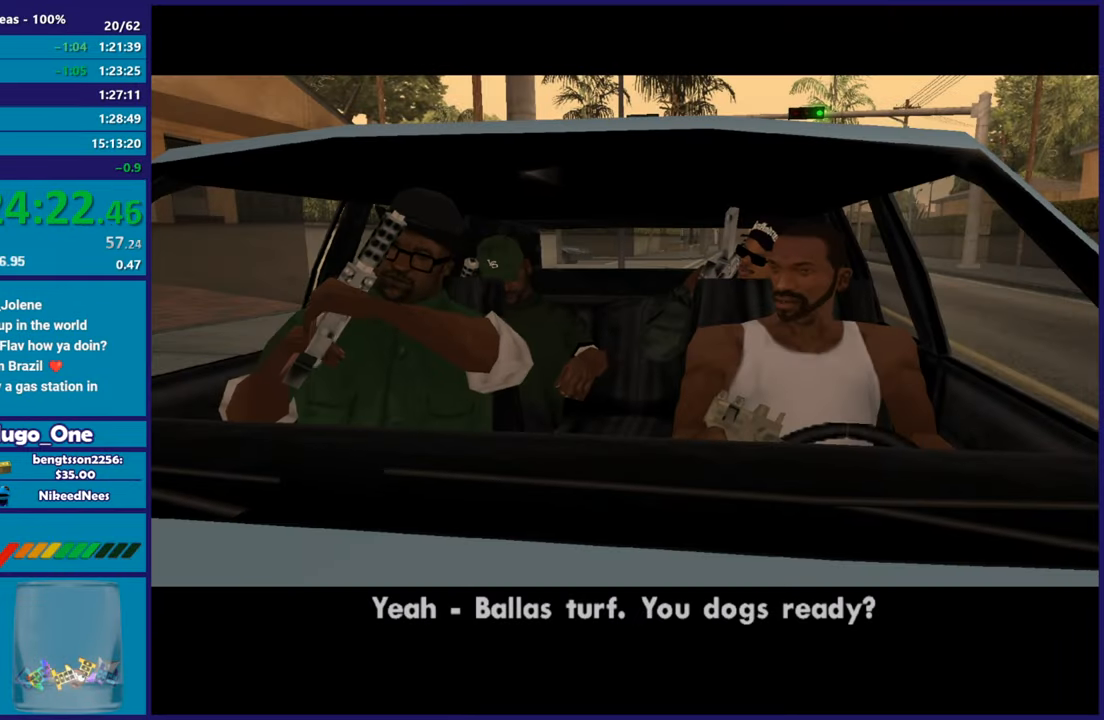
{"buttons": ["A", "R2"], "left_stick": "center", "right_stick": "center", "button_events": [[100, "A", "down"], [100, "R2", "down"], [167, "A", "up"], [167, "R2", "up"], [251, "A", "down"], [251, "R2", "down"], [367, "A", "up"], [367, "R2", "up"], [451, "A", "down"], [451, "R2", "down"]]}
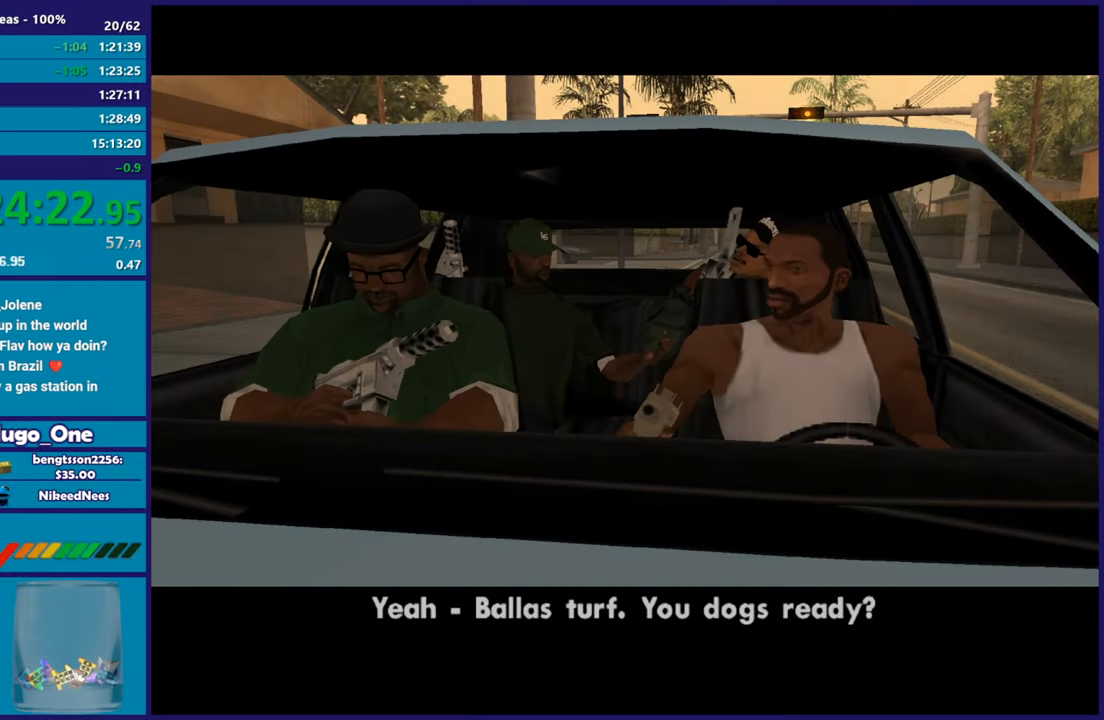
{"buttons": ["A"], "left_stick": "center", "right_stick": "center", "button_events": [[50, "A", "up"], [50, "R2", "up"], [150, "A", "down"], [250, "A", "up"], [350, "A", "down"], [417, "A", "up"], [484, "A", "down"]]}
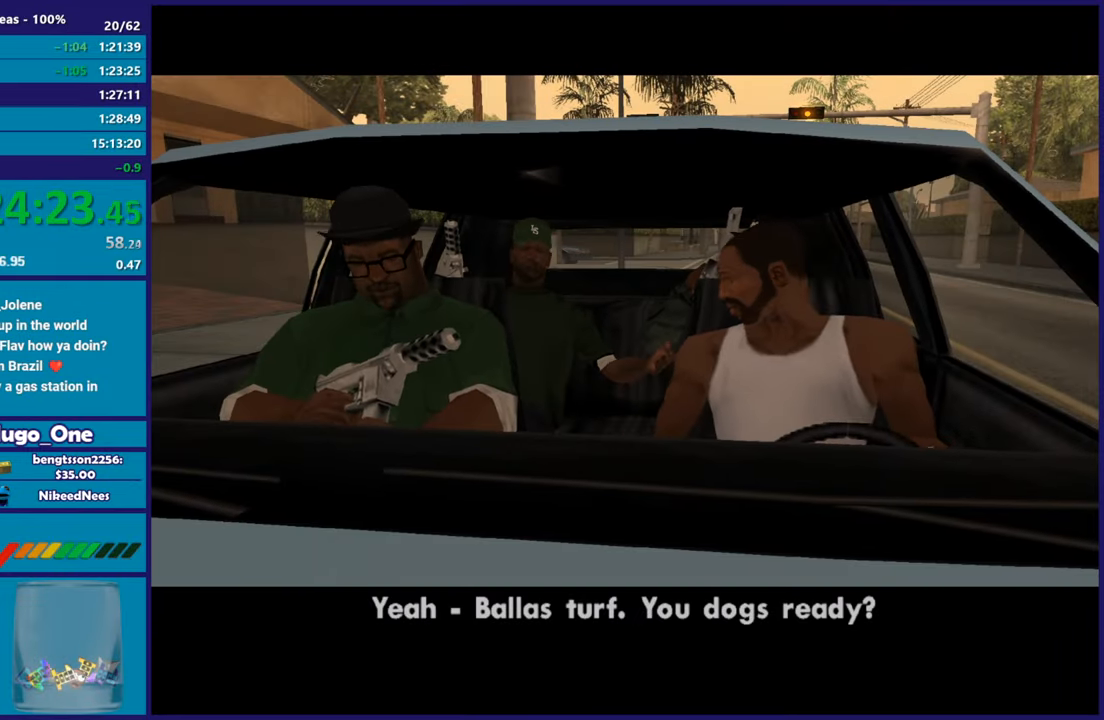
{"buttons": [], "left_stick": "center", "right_stick": "center", "button_events": [[100, "A", "up"], [167, "A", "down"], [284, "A", "up"], [351, "A", "down"], [384, "R2", "down"], [467, "A", "up"], [501, "R2", "up"]]}
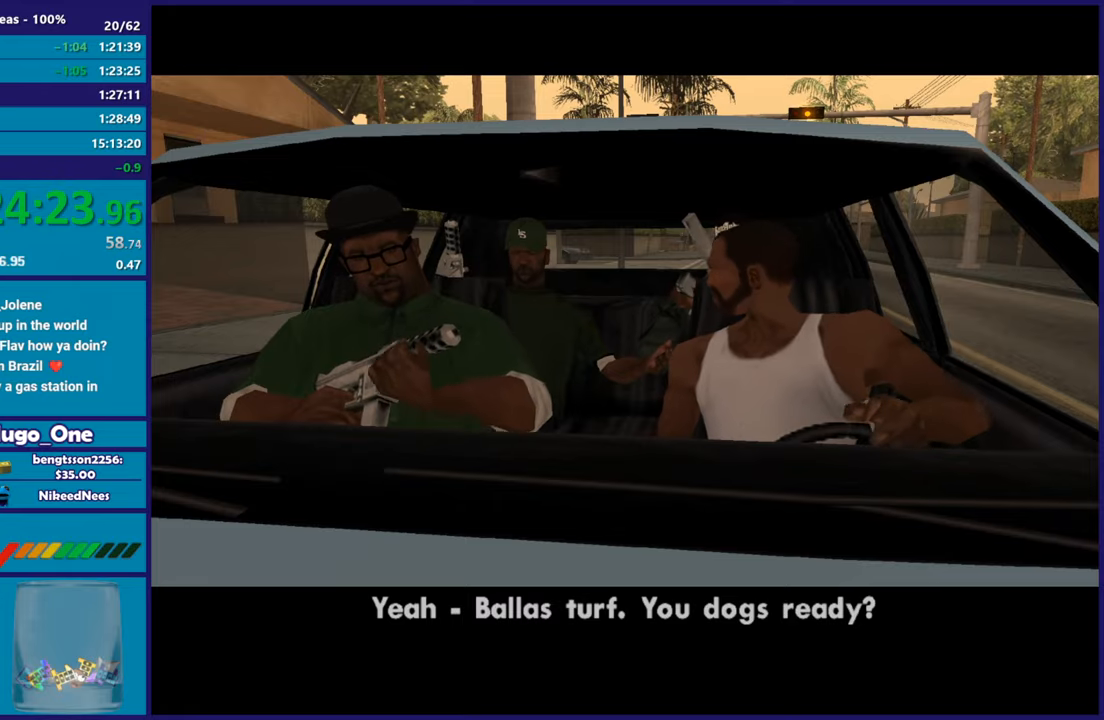
{"buttons": ["R2"], "left_stick": "center", "right_stick": "center", "button_events": [[50, "R2", "down"], [67, "A", "down"], [217, "A", "up"]]}
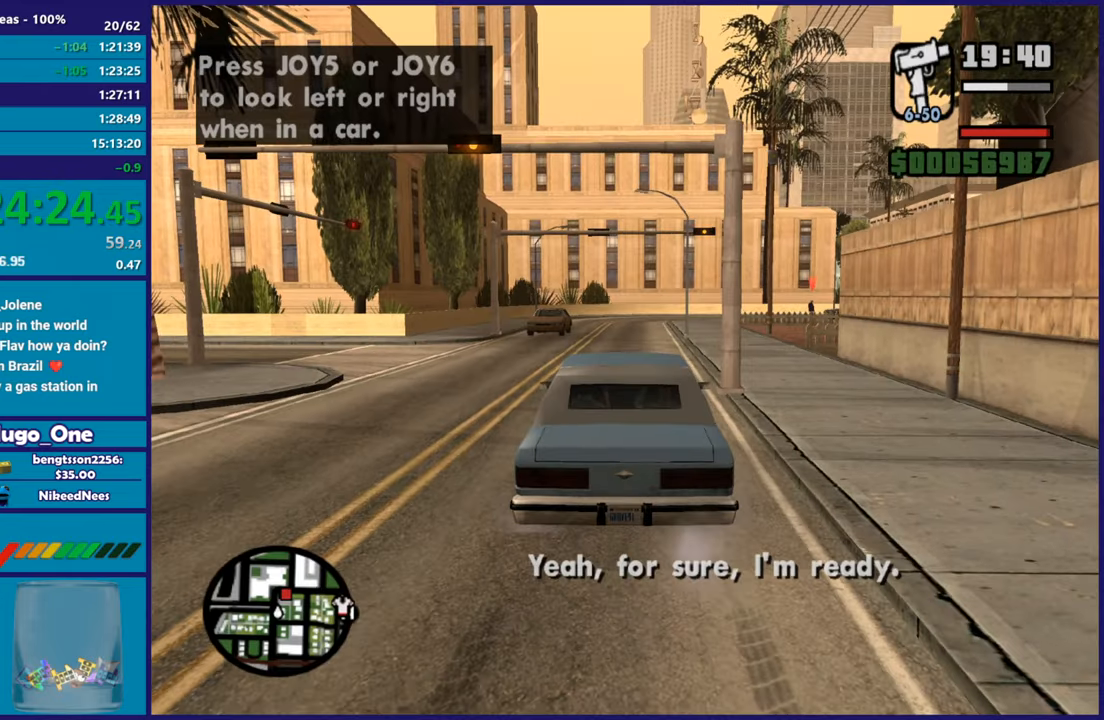
{"buttons": ["R2"], "left_stick": "center", "right_stick": "down-right", "button_events": []}
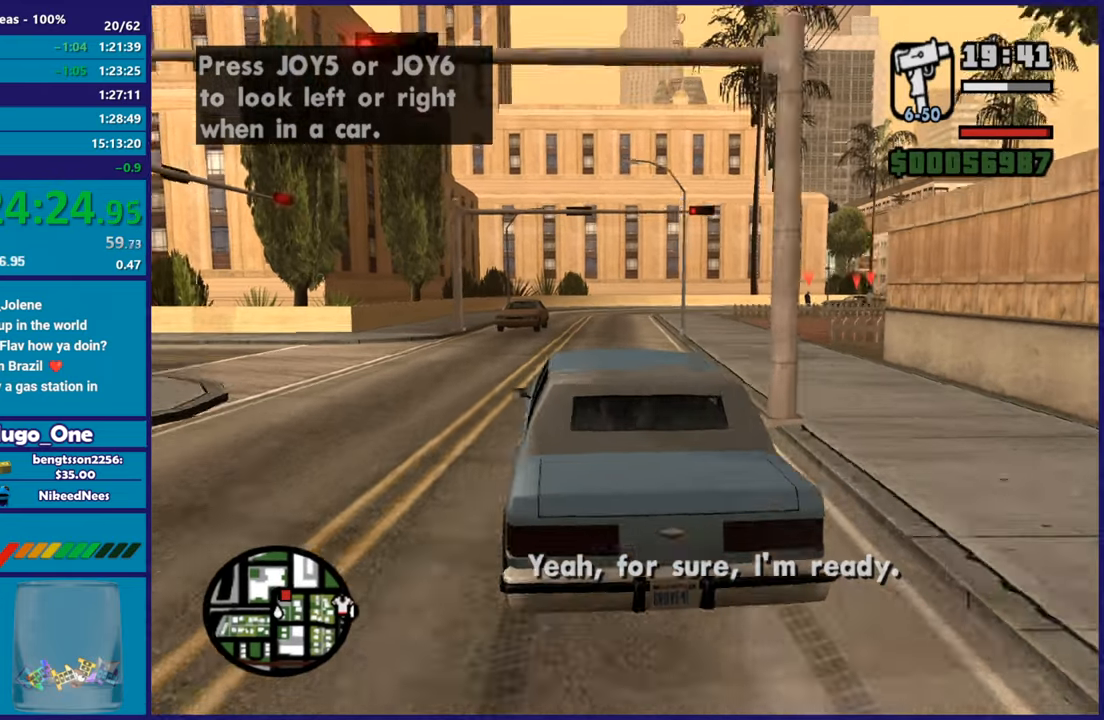
{"buttons": ["R2"], "left_stick": "center", "right_stick": "center", "button_events": []}
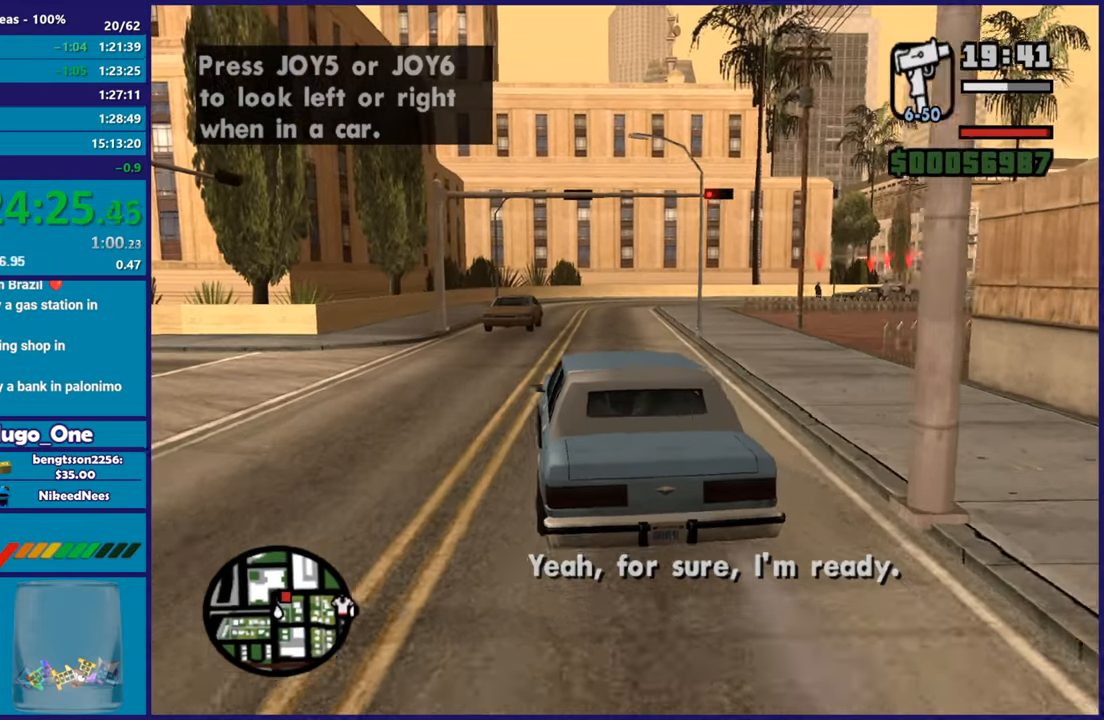
{"buttons": ["R2"], "left_stick": "right", "right_stick": "down-right", "button_events": []}
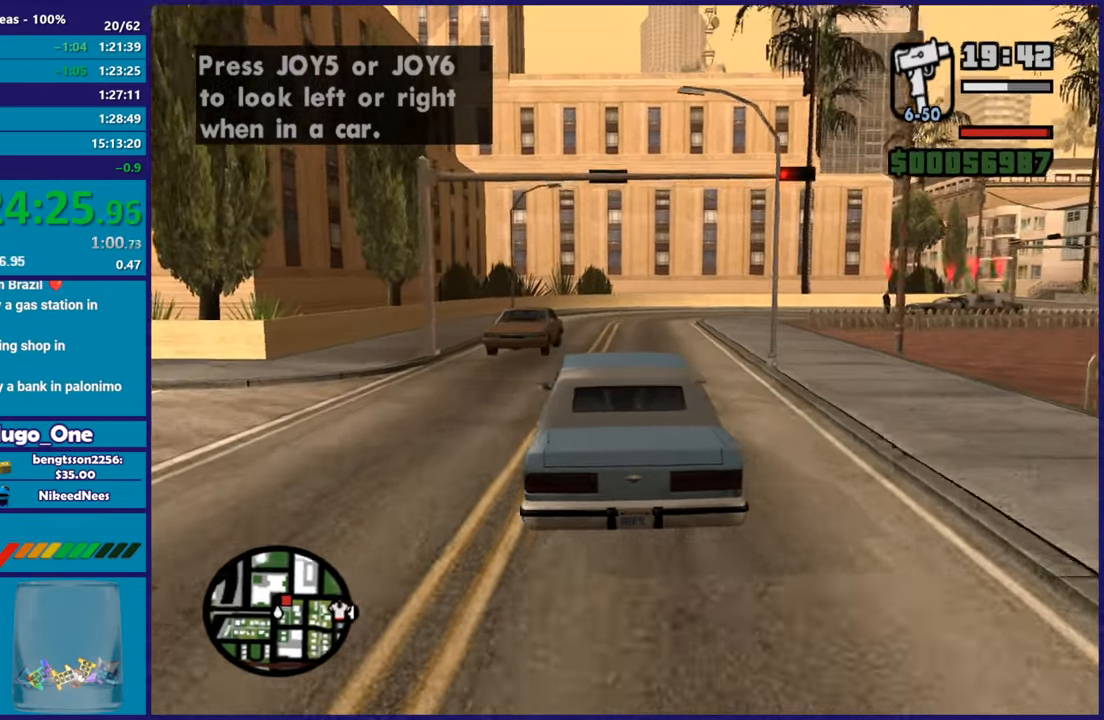
{"buttons": ["R2"], "left_stick": "right", "right_stick": "down-right", "button_events": []}
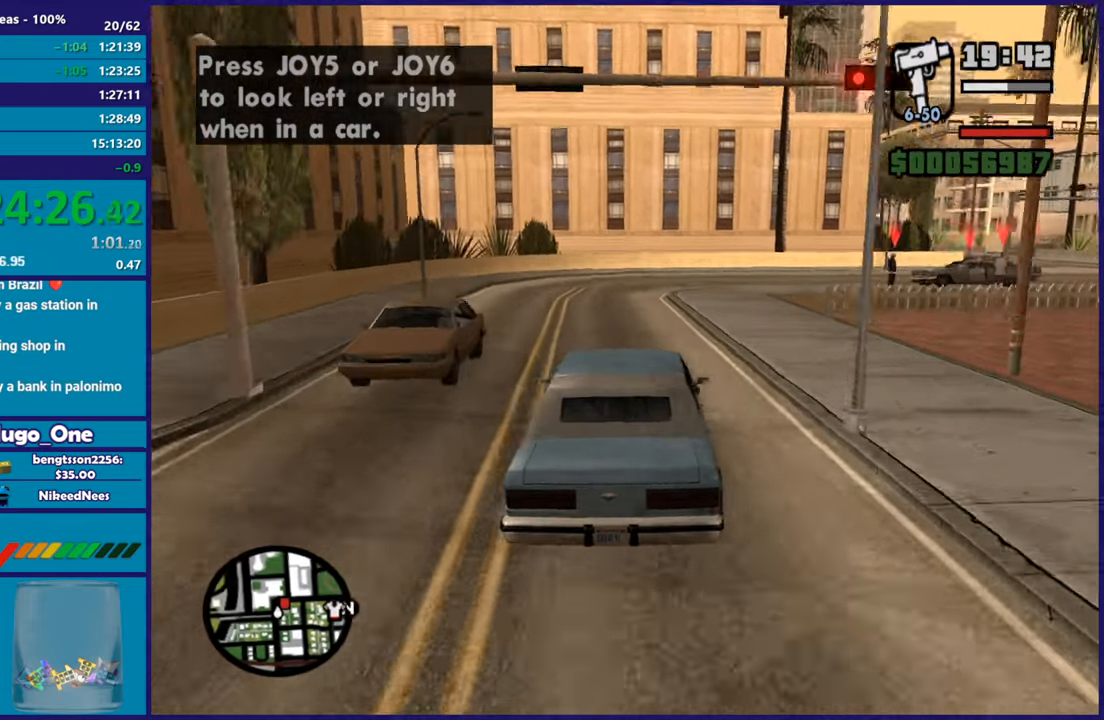
{"buttons": [], "left_stick": "right", "right_stick": "down-right", "button_events": [[433, "R2", "up"]]}
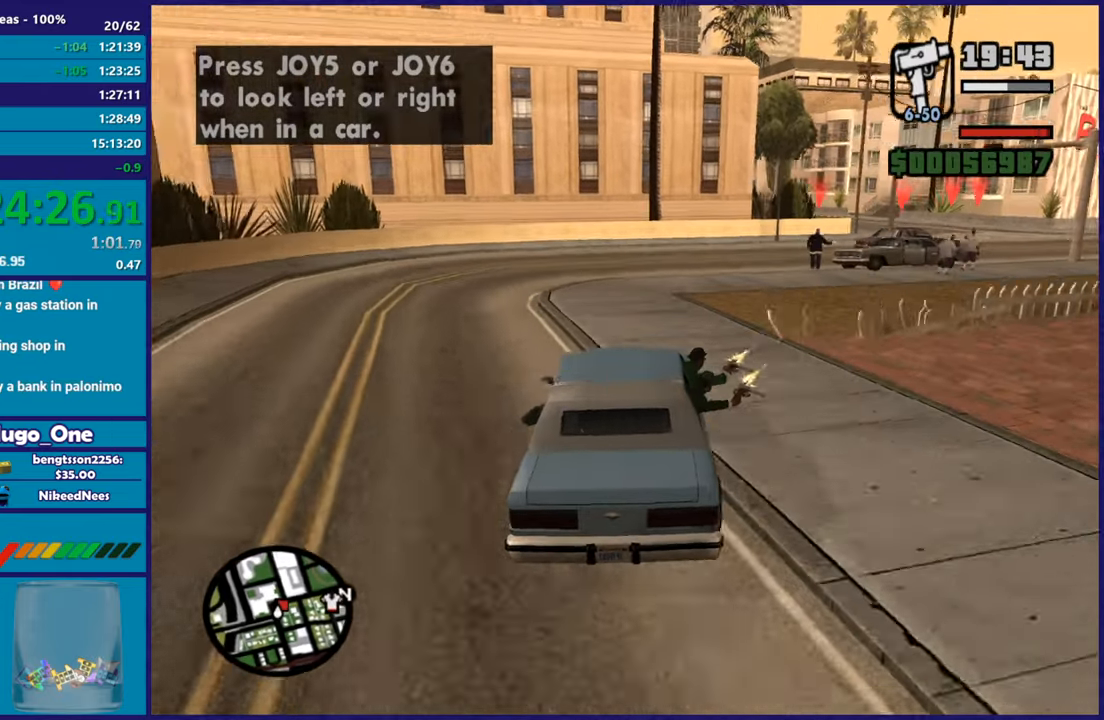
{"buttons": ["R2"], "left_stick": "center", "right_stick": "down-right", "button_events": [[501, "R2", "down"]]}
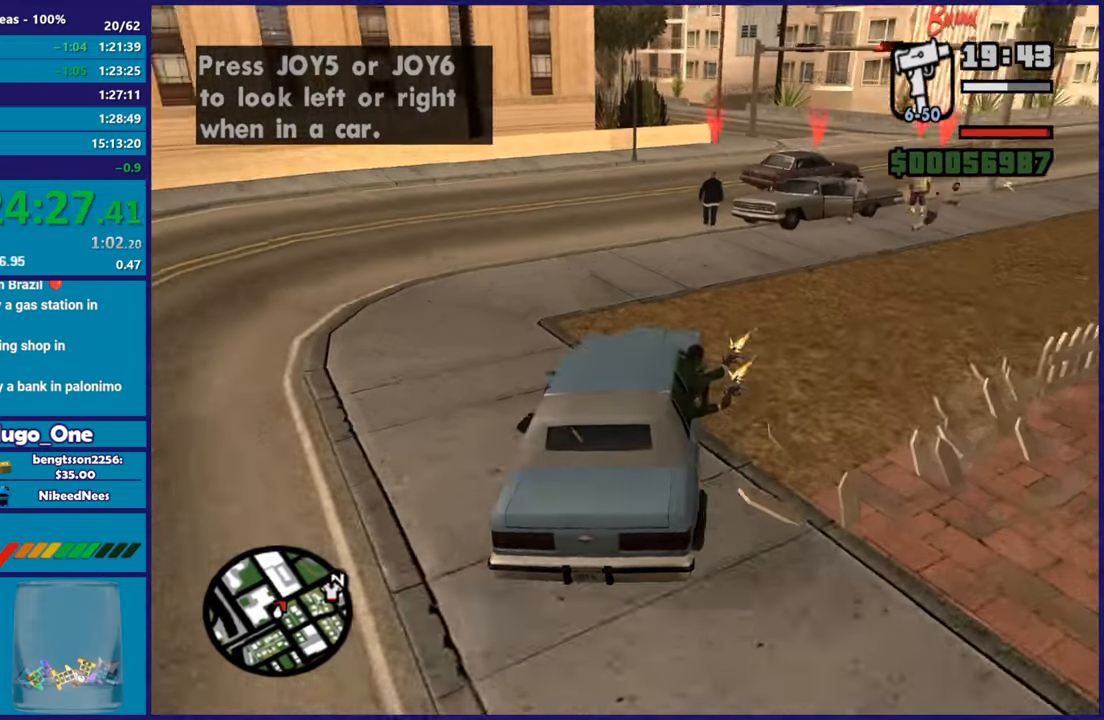
{"buttons": ["R2"], "left_stick": "center", "right_stick": "down-right", "button_events": []}
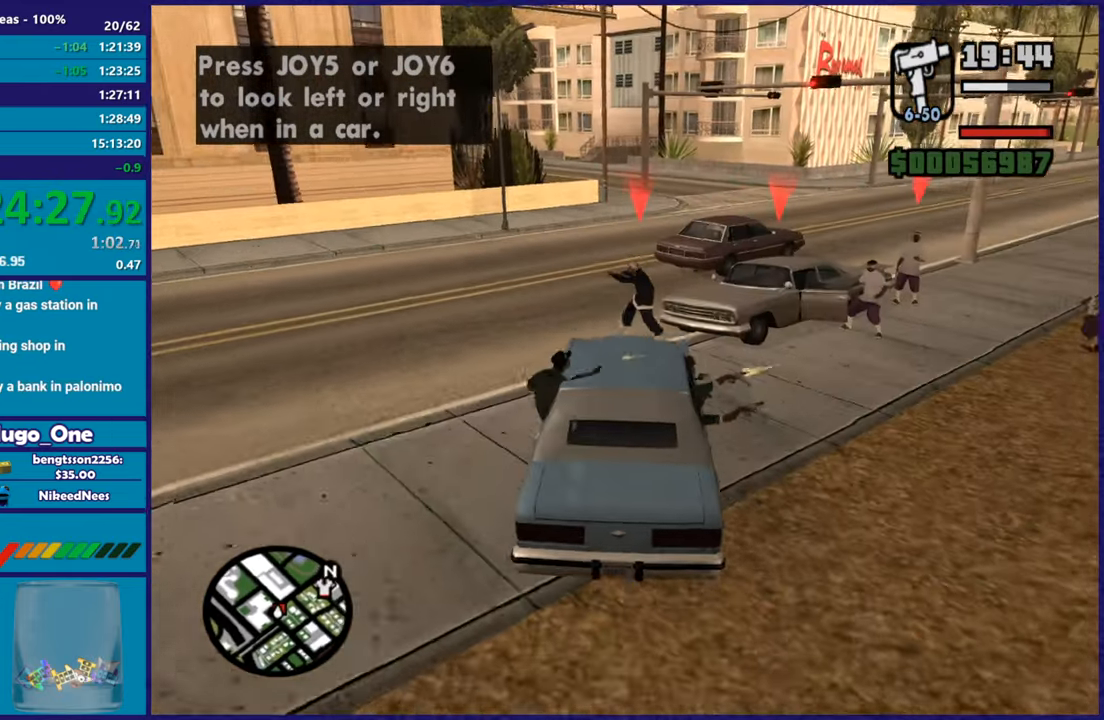
{"buttons": ["L2"], "left_stick": "down-right", "right_stick": "down-right", "button_events": [[150, "L2", "down"], [184, "R2", "up"]]}
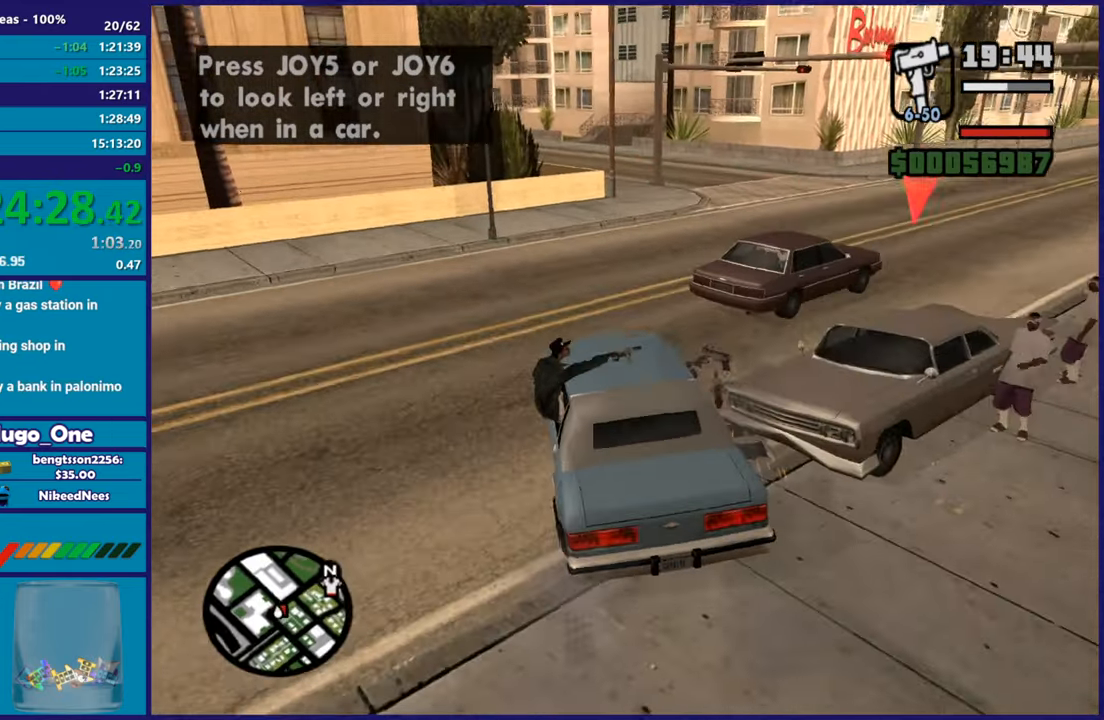
{"buttons": ["L2"], "left_stick": "center", "right_stick": "right", "button_events": []}
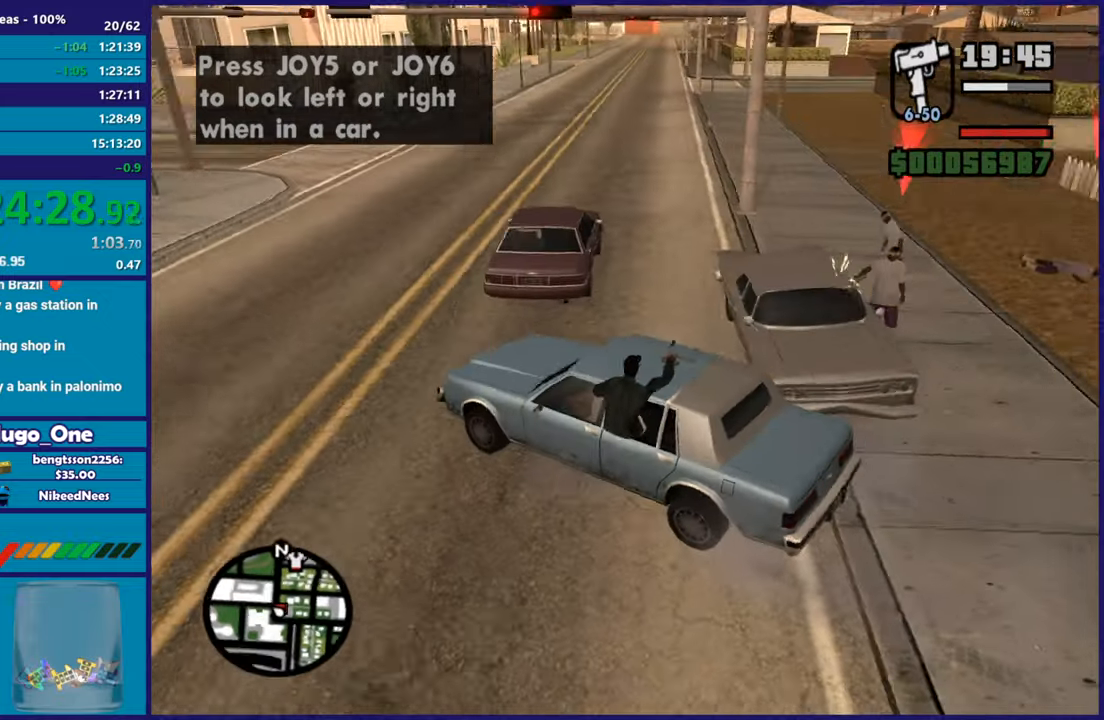
{"buttons": ["L2"], "left_stick": "left", "right_stick": "down-right", "button_events": []}
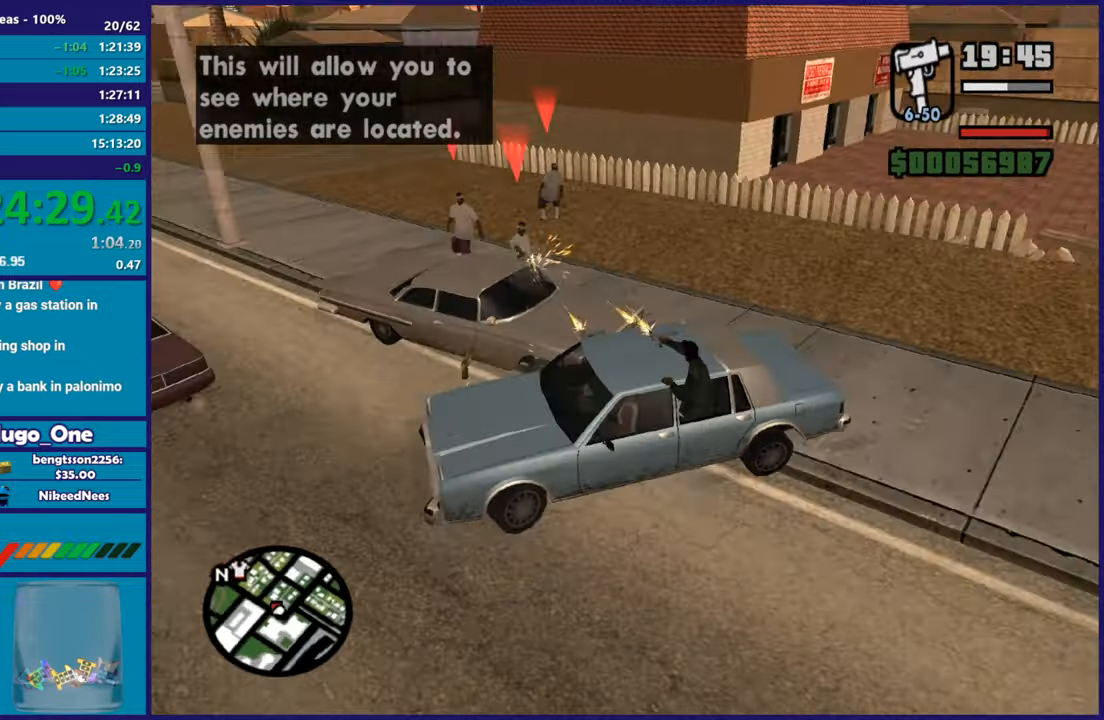
{"buttons": ["L2"], "left_stick": "left", "right_stick": "left", "button_events": []}
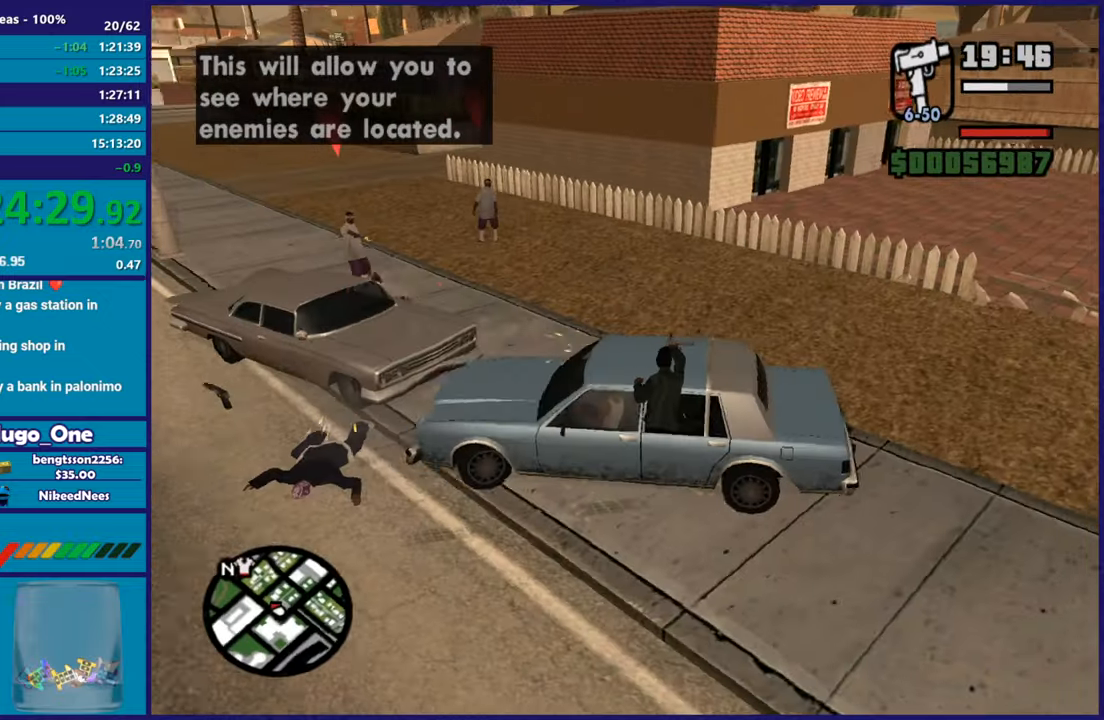
{"buttons": ["R2"], "left_stick": "right", "right_stick": "left", "button_events": [[117, "R2", "down"], [134, "L2", "up"]]}
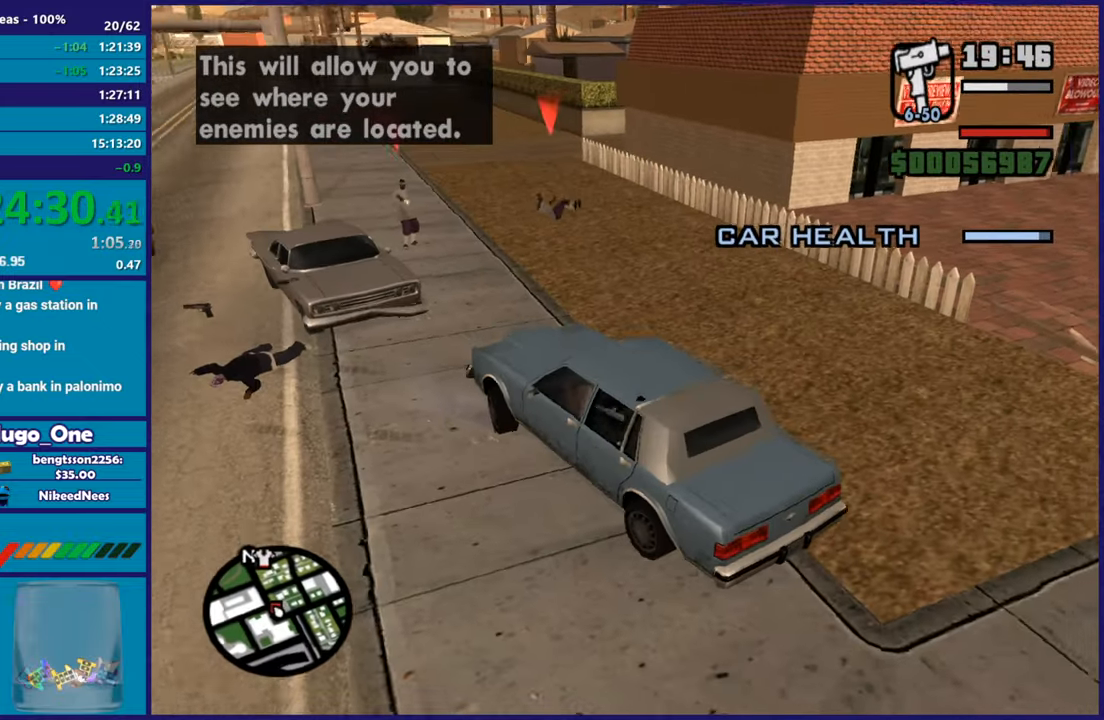
{"buttons": ["R2"], "left_stick": "right", "right_stick": "center", "button_events": []}
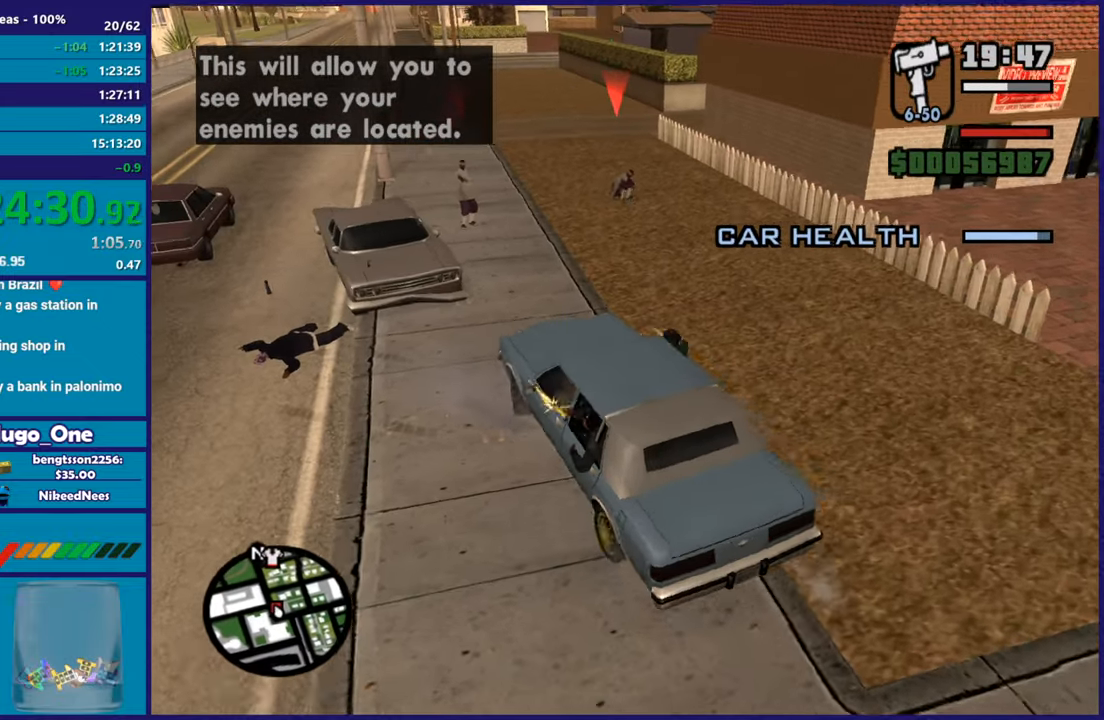
{"buttons": ["R2"], "left_stick": "center", "right_stick": "center", "button_events": []}
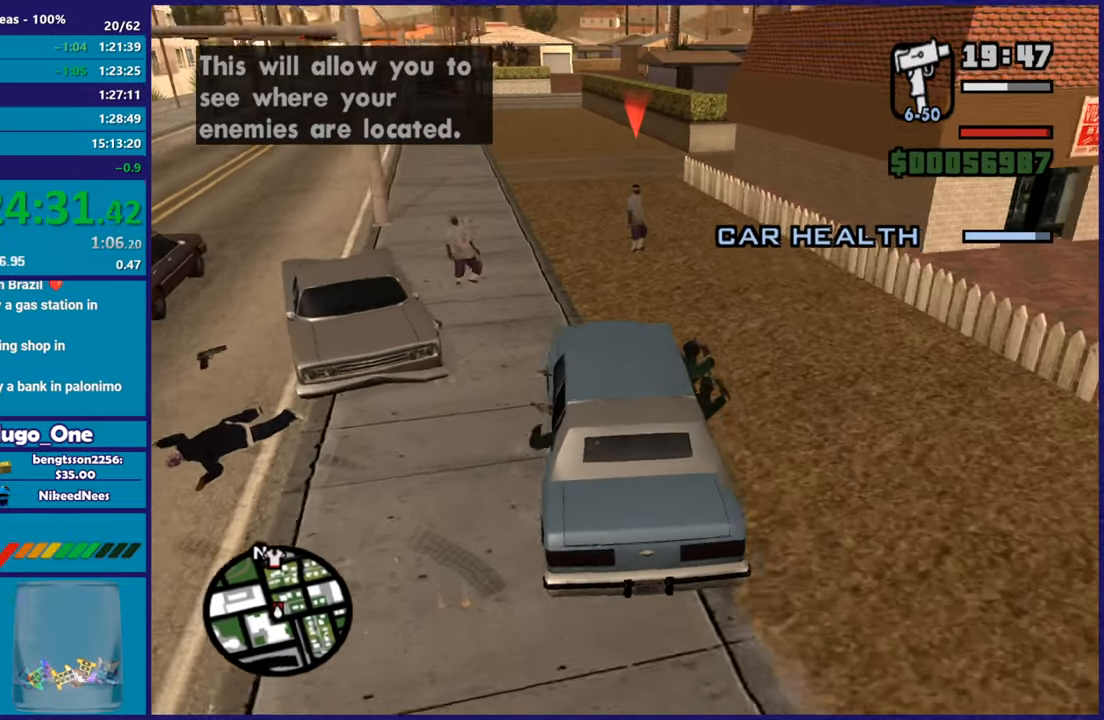
{"buttons": ["R2"], "left_stick": "down-left", "right_stick": "center", "button_events": []}
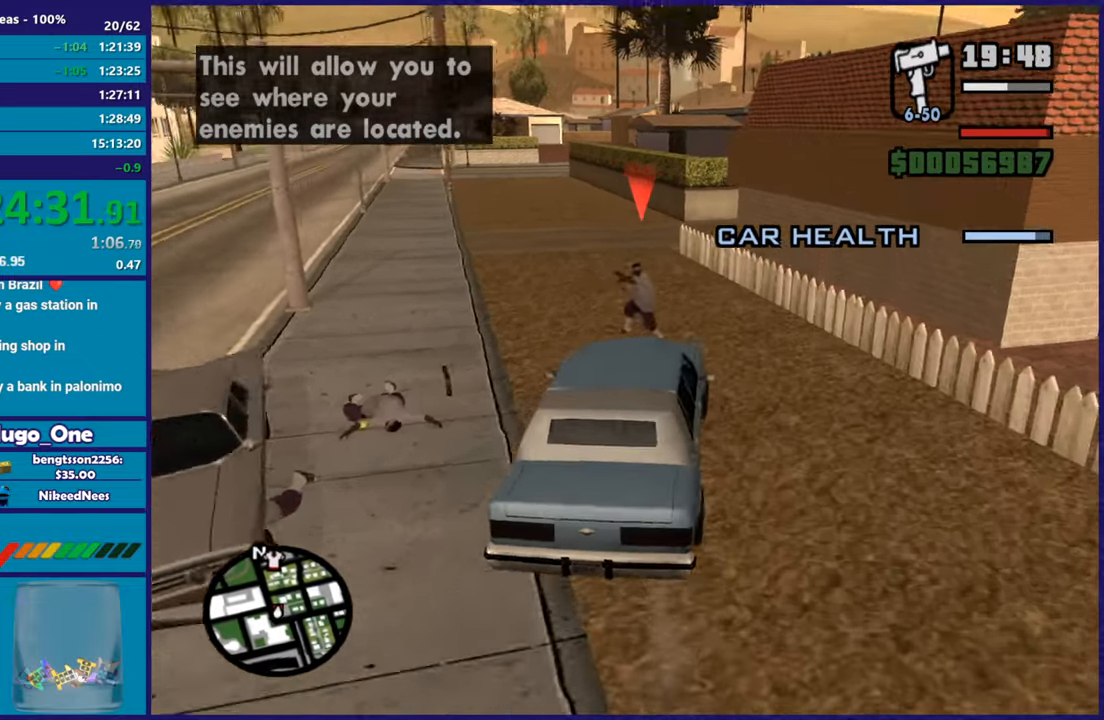
{"buttons": ["R2"], "left_stick": "left", "right_stick": "down-left", "button_events": []}